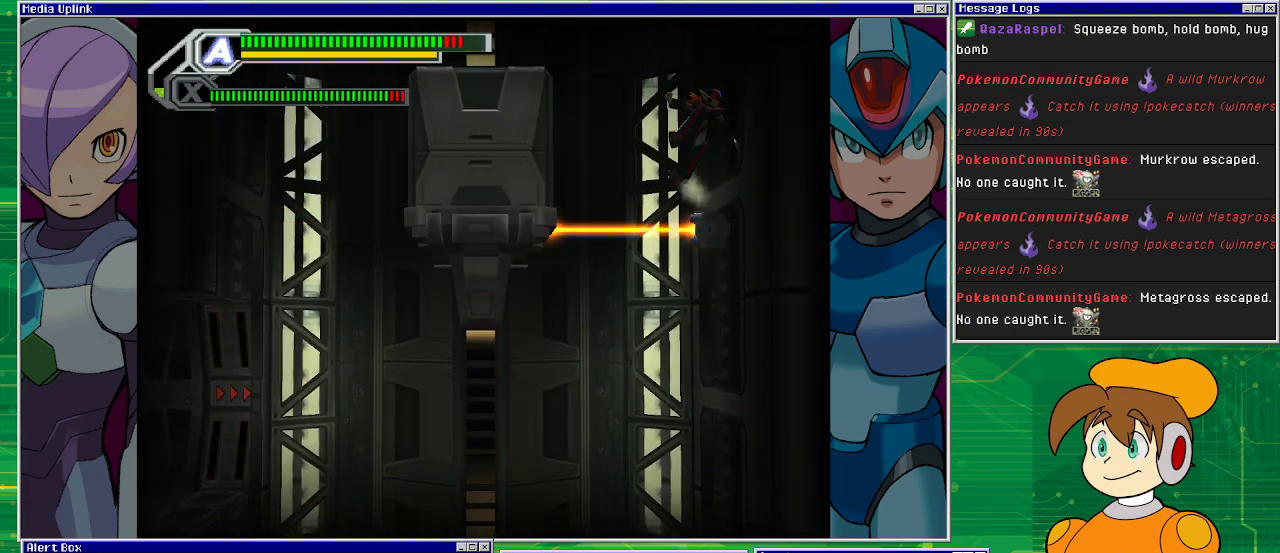
Gameplay with a controller (PlayStation layout); each line is a JSON object with the inputs held at the frame after it. "events" lists button and stick changes between this image and that frame as [ms after this image, input, new state], when the widget could be followed in between. Not read: L2 L3 R1 R2 R3 right_stick.
{"buttons": ["DPAD_RIGHT"], "left_stick": "center", "events": [[33, "DPAD_RIGHT", "up"], [467, "DPAD_RIGHT", "down"]]}
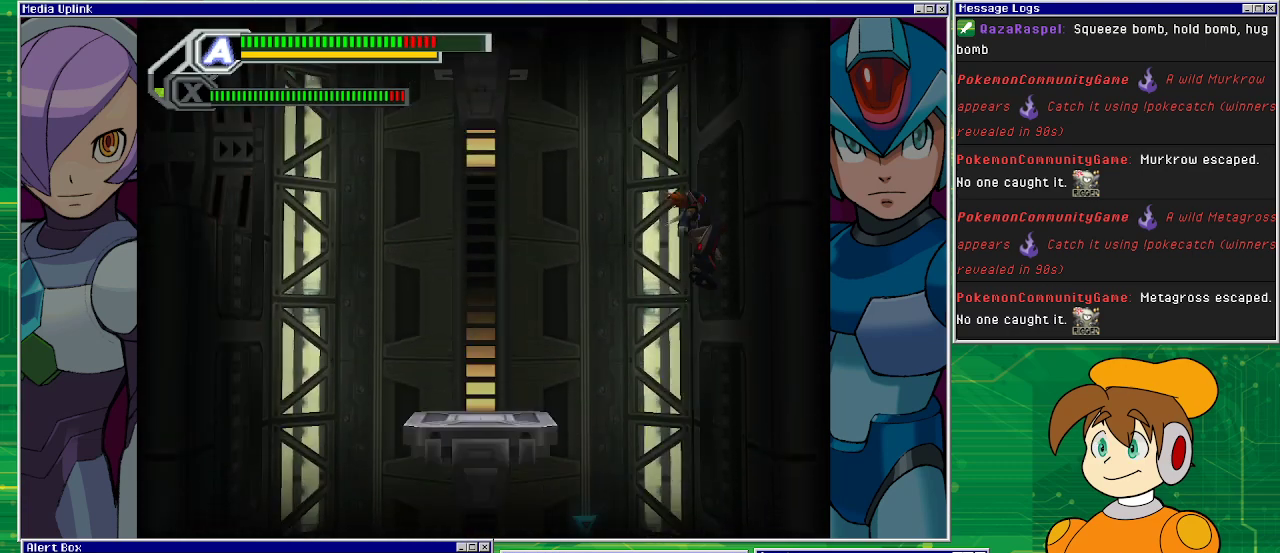
{"buttons": ["DPAD_RIGHT"], "left_stick": "center", "events": []}
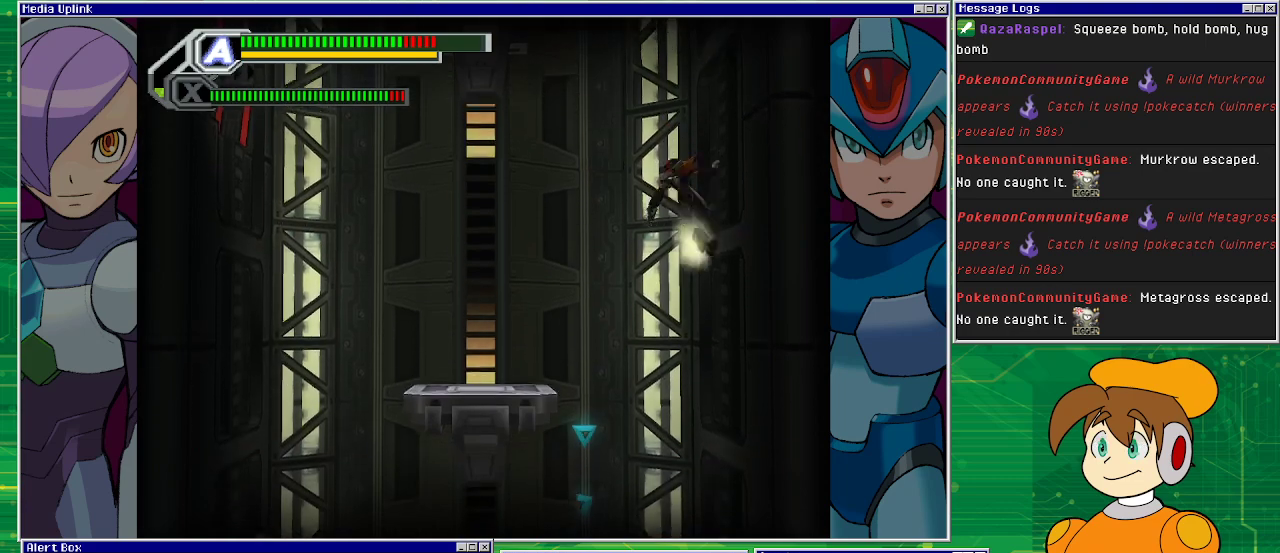
{"buttons": ["DPAD_RIGHT"], "left_stick": "center", "events": []}
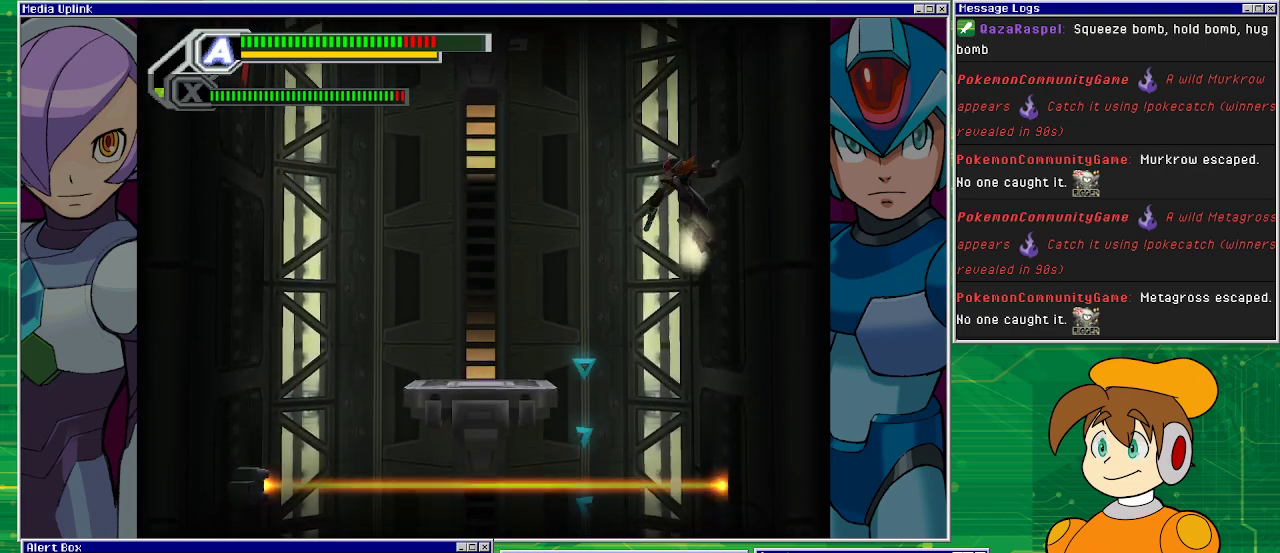
{"buttons": ["DPAD_RIGHT"], "left_stick": "center", "events": []}
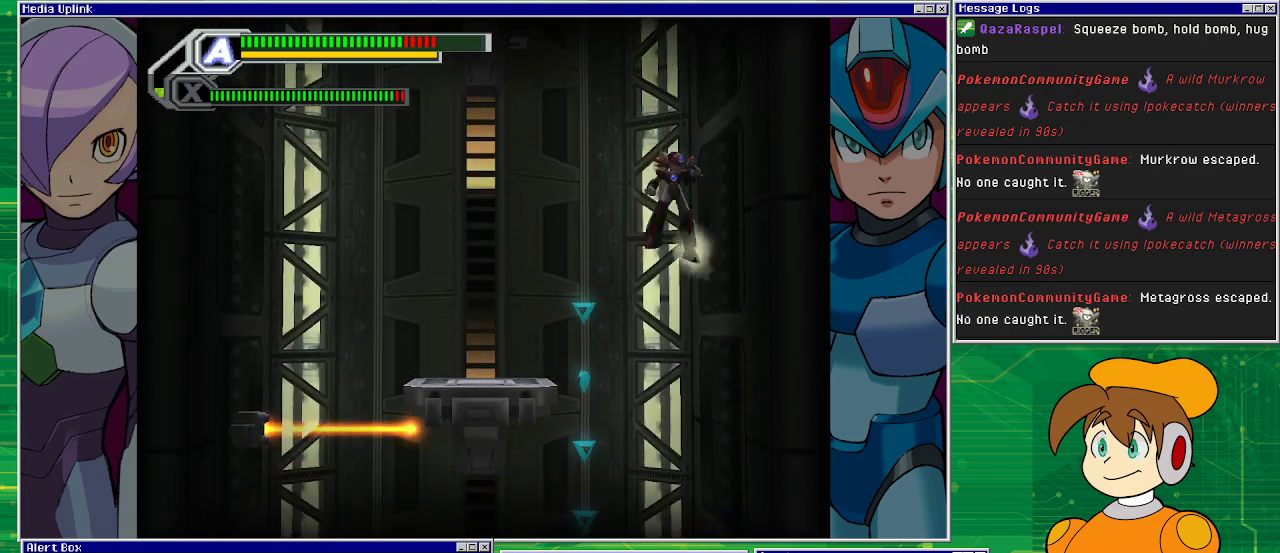
{"buttons": ["DPAD_RIGHT"], "left_stick": "center", "events": []}
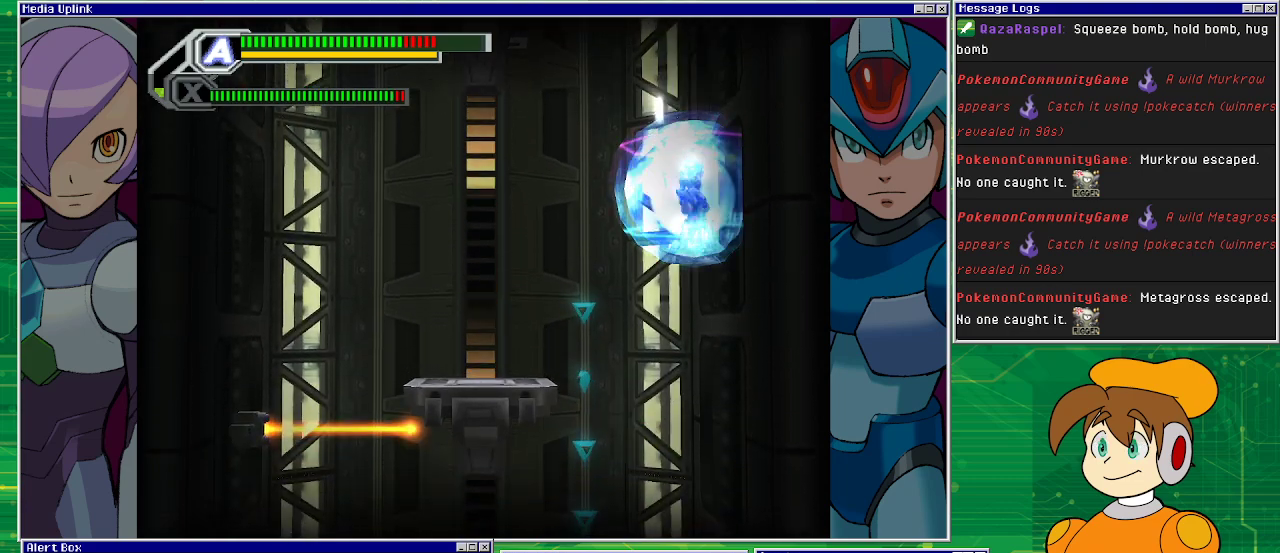
{"buttons": ["DPAD_RIGHT"], "left_stick": "center", "events": []}
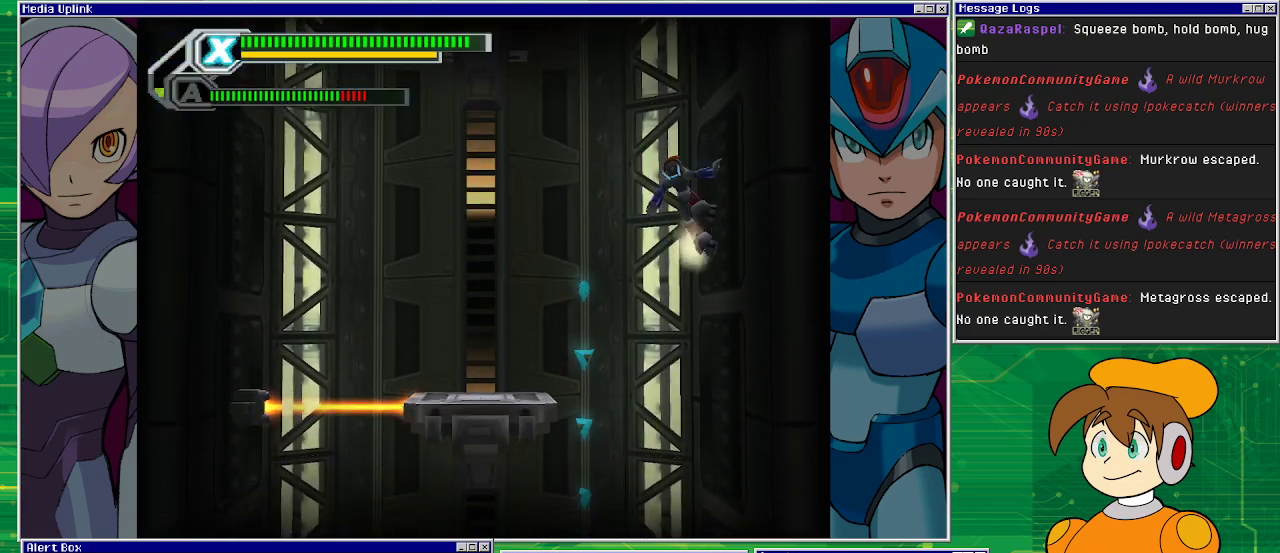
{"buttons": ["DPAD_RIGHT"], "left_stick": "center", "events": [[300, "CROSS", "down"], [433, "CROSS", "up"]]}
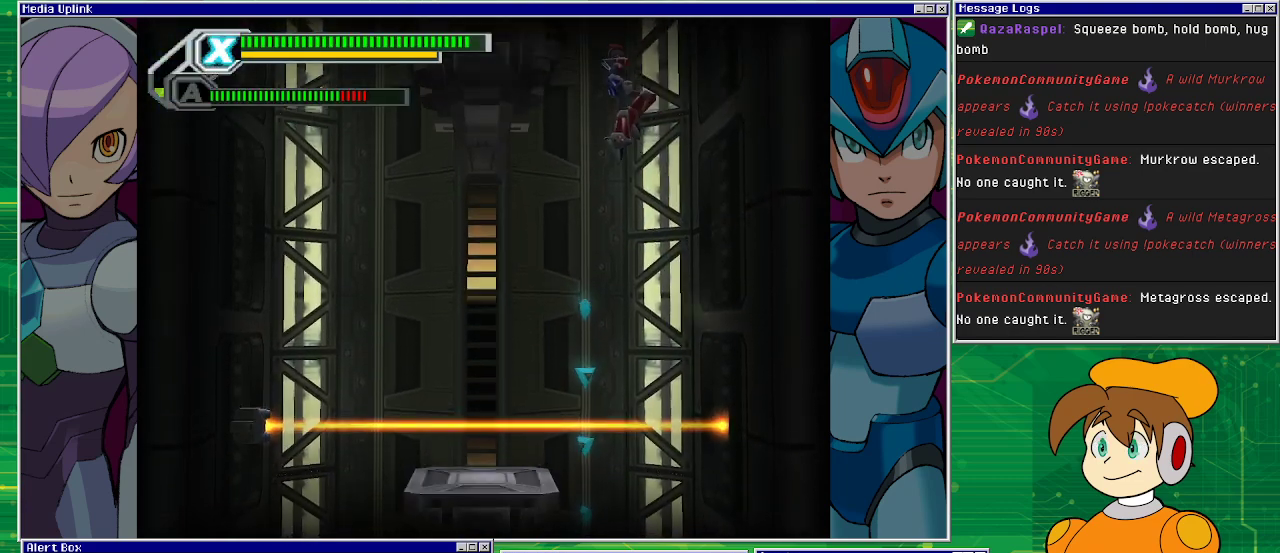
{"buttons": ["DPAD_RIGHT"], "left_stick": "center", "events": []}
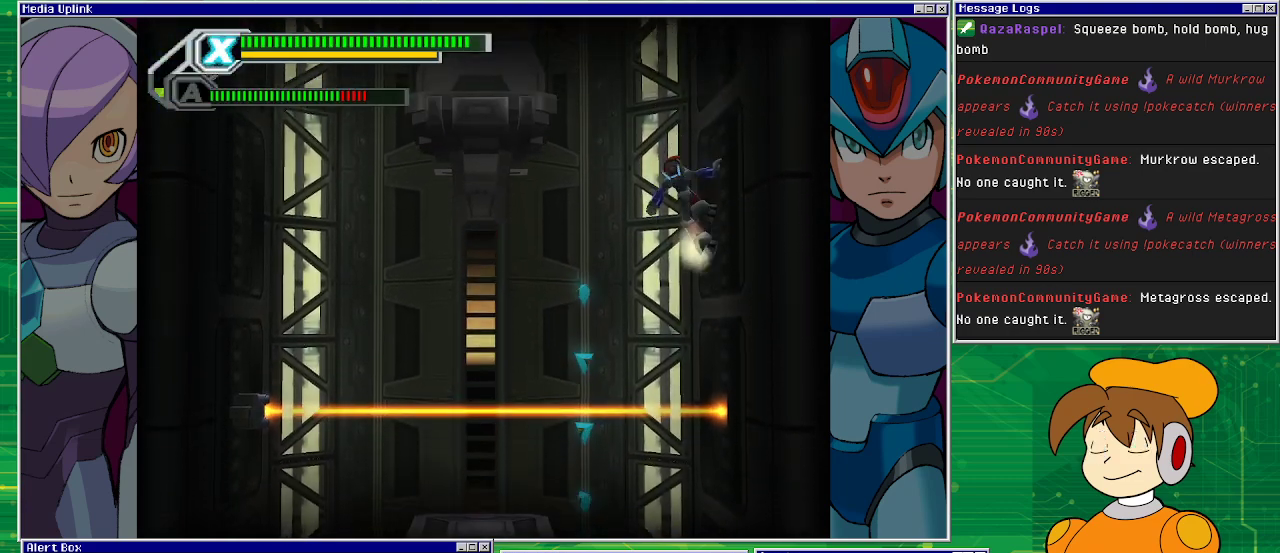
{"buttons": ["CROSS", "DPAD_DOWN"], "left_stick": "center", "events": [[367, "CROSS", "down"], [500, "DPAD_DOWN", "down"], [500, "DPAD_RIGHT", "up"]]}
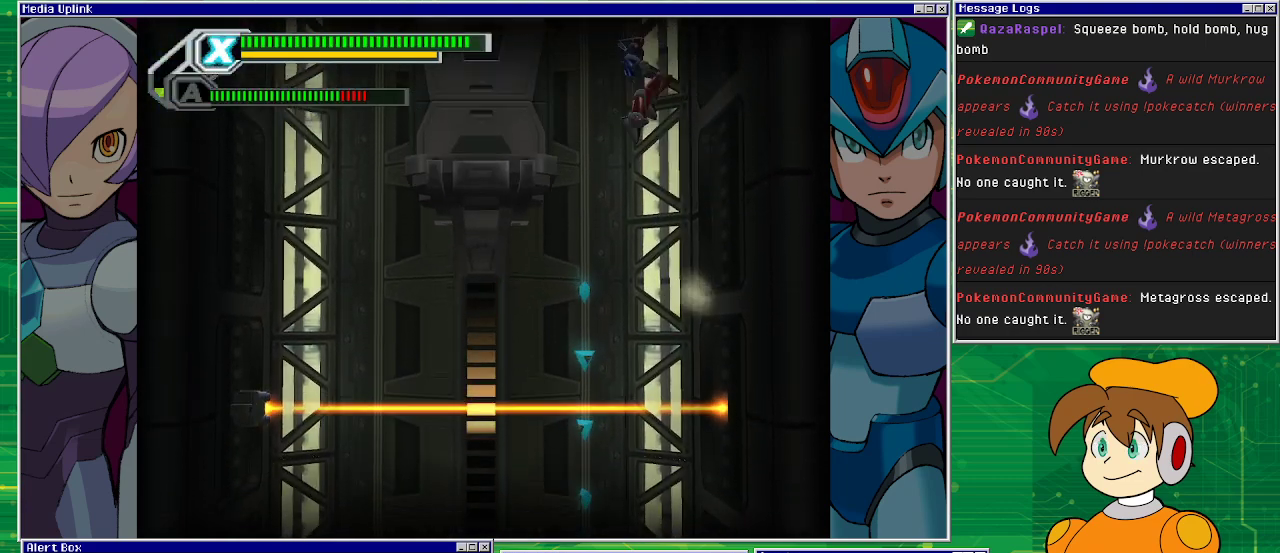
{"buttons": ["DPAD_LEFT"], "left_stick": "center", "events": [[67, "DPAD_DOWN", "up"], [67, "DPAD_LEFT", "down"], [233, "CROSS", "up"]]}
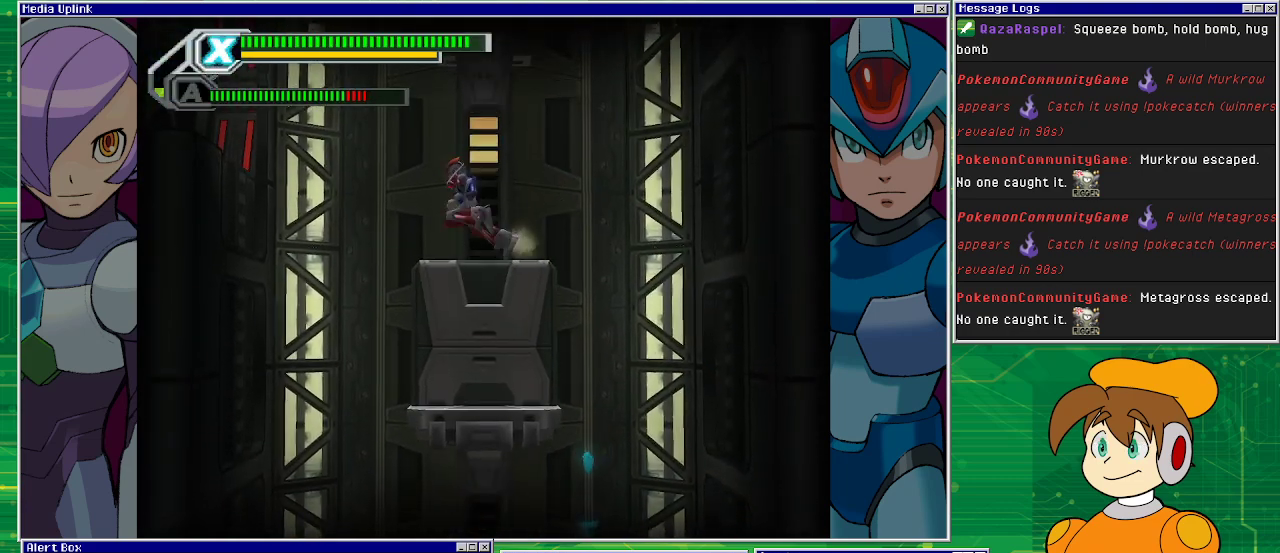
{"buttons": [], "left_stick": "center", "events": [[67, "DPAD_LEFT", "up"]]}
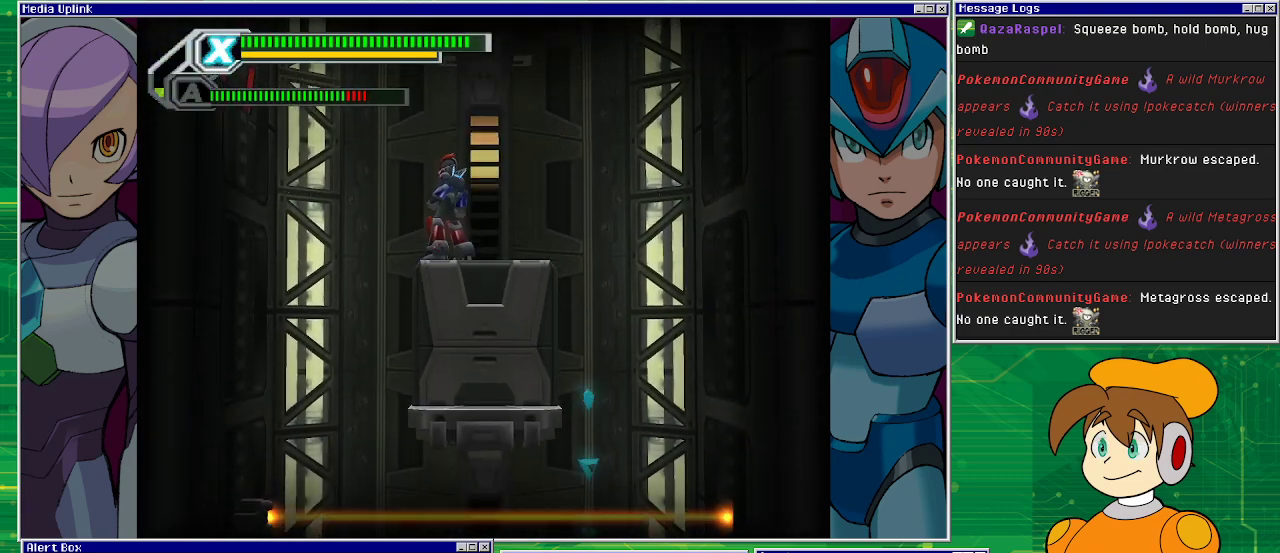
{"buttons": [], "left_stick": "center", "events": []}
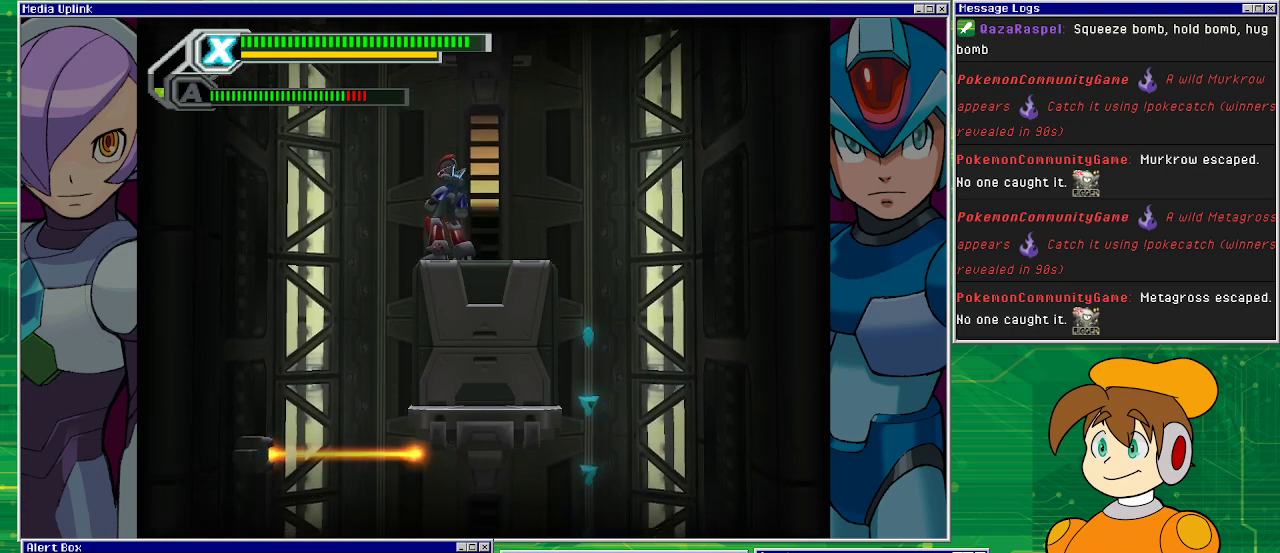
{"buttons": ["DPAD_RIGHT"], "left_stick": "center", "events": [[233, "DPAD_RIGHT", "down"]]}
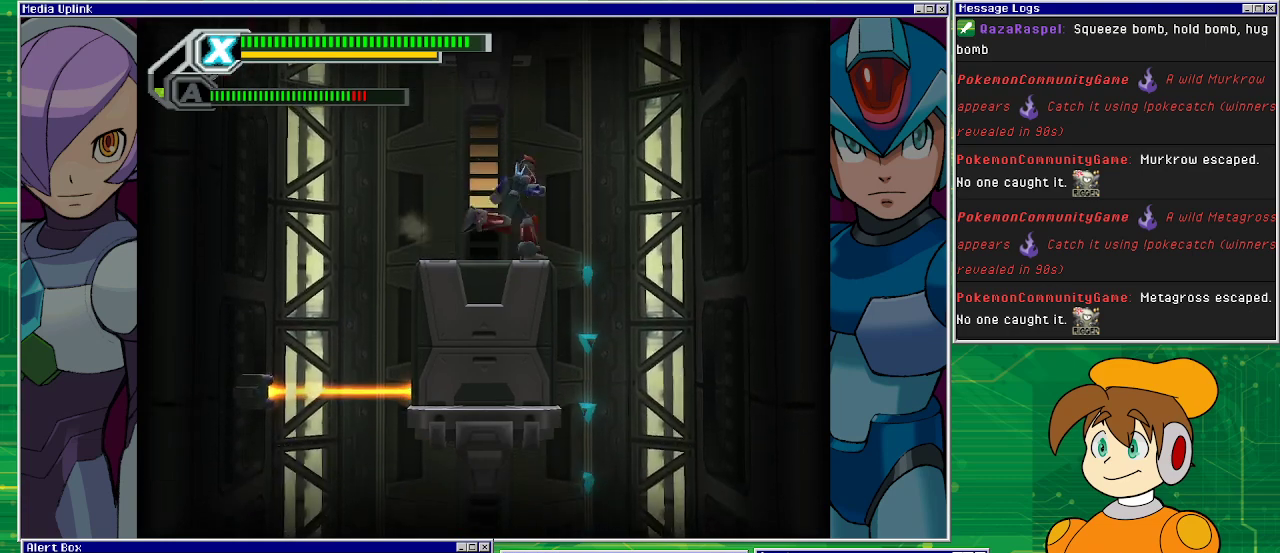
{"buttons": ["DPAD_LEFT"], "left_stick": "center", "events": [[367, "DPAD_RIGHT", "up"], [500, "DPAD_LEFT", "down"]]}
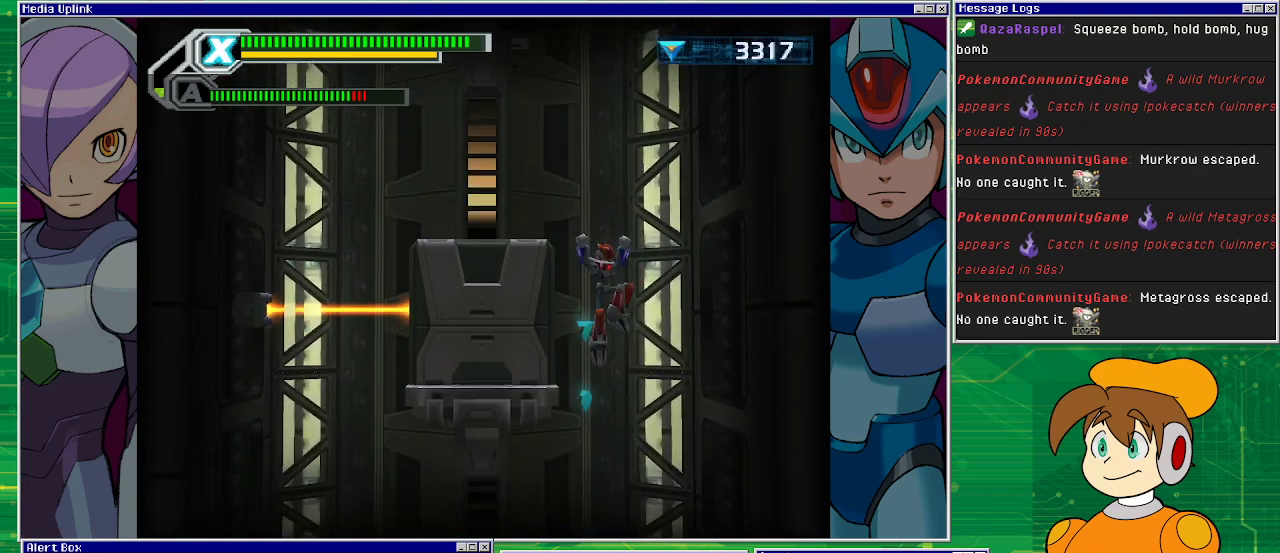
{"buttons": ["DPAD_LEFT"], "left_stick": "center", "events": []}
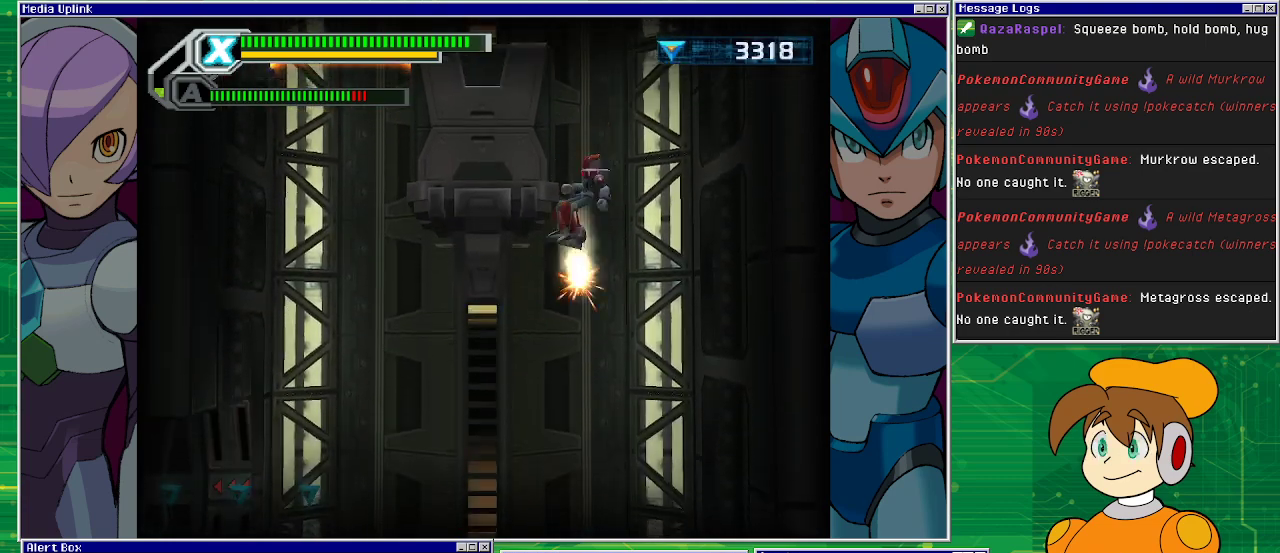
{"buttons": ["DPAD_LEFT"], "left_stick": "center", "events": [[67, "CROSS", "down"], [167, "CROSS", "up"]]}
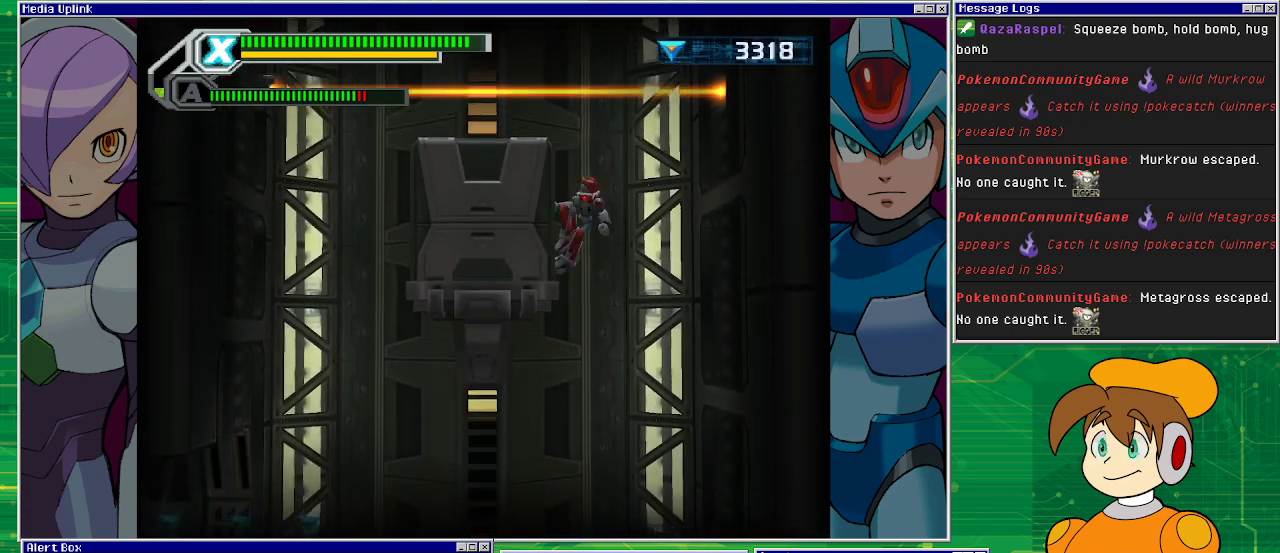
{"buttons": ["CROSS", "DPAD_LEFT"], "left_stick": "center", "events": [[467, "CROSS", "down"]]}
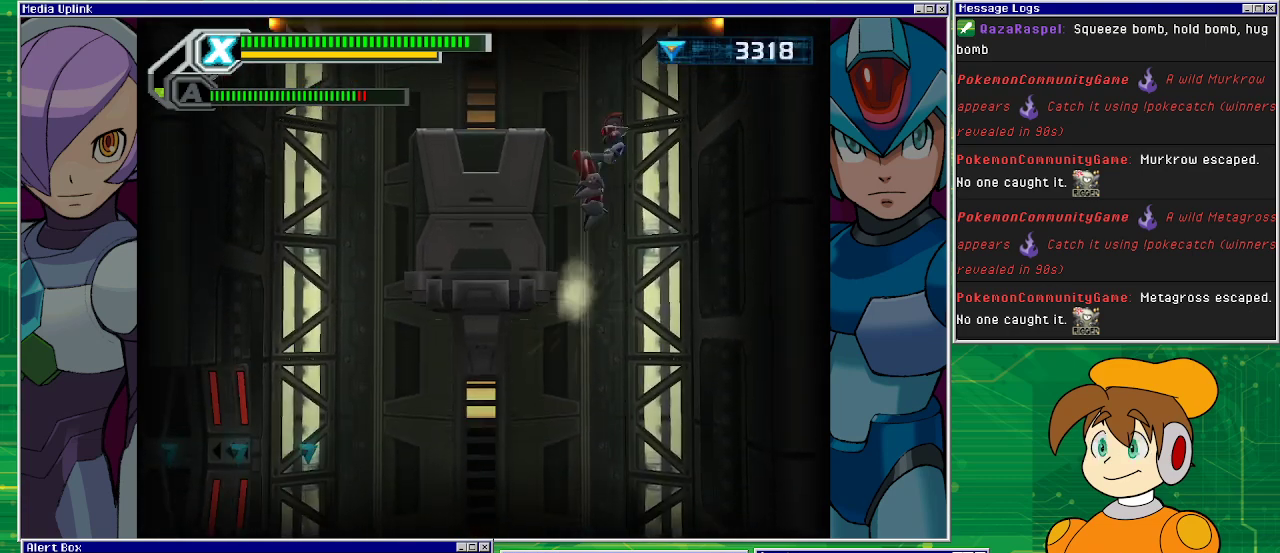
{"buttons": ["DPAD_LEFT"], "left_stick": "center", "events": [[33, "CROSS", "up"]]}
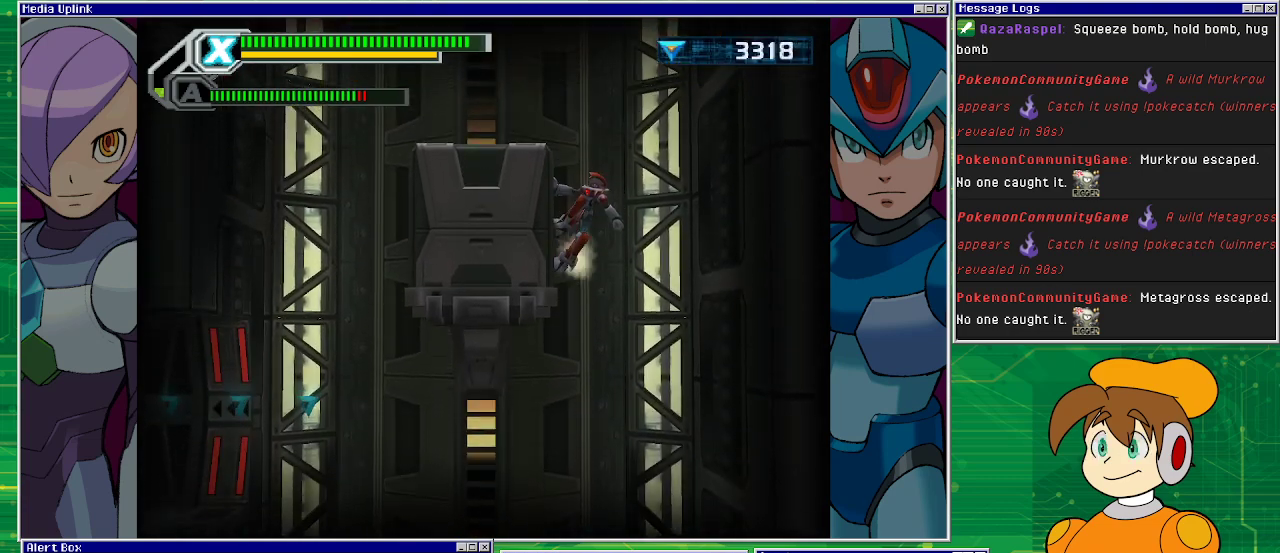
{"buttons": ["DPAD_LEFT"], "left_stick": "center", "events": [[167, "CROSS", "down"], [433, "CROSS", "up"]]}
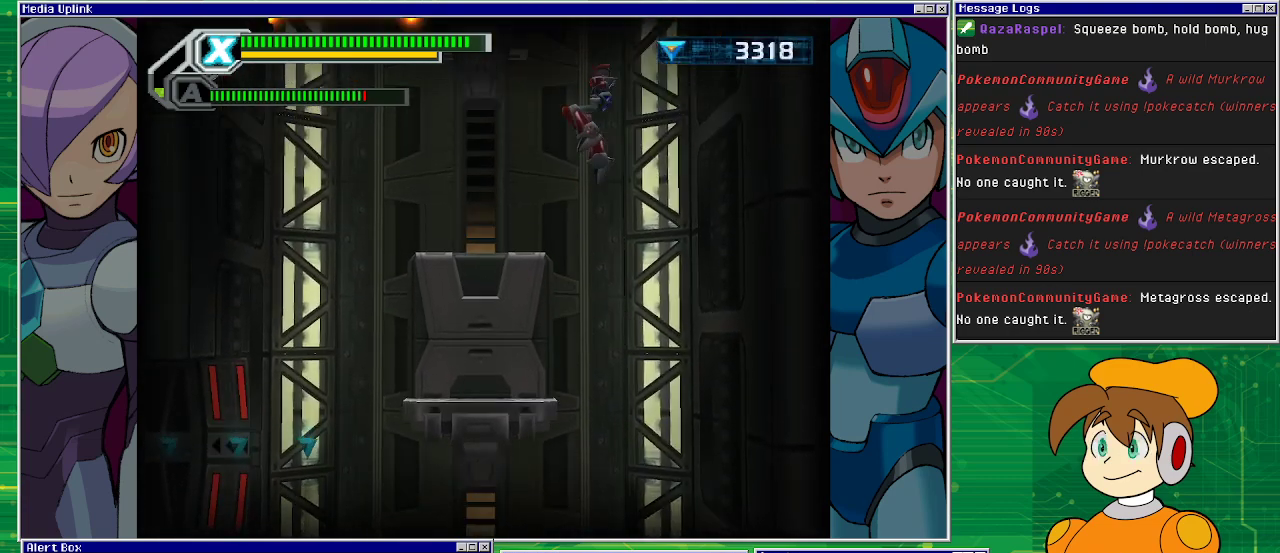
{"buttons": [], "left_stick": "center", "events": [[267, "DPAD_LEFT", "up"]]}
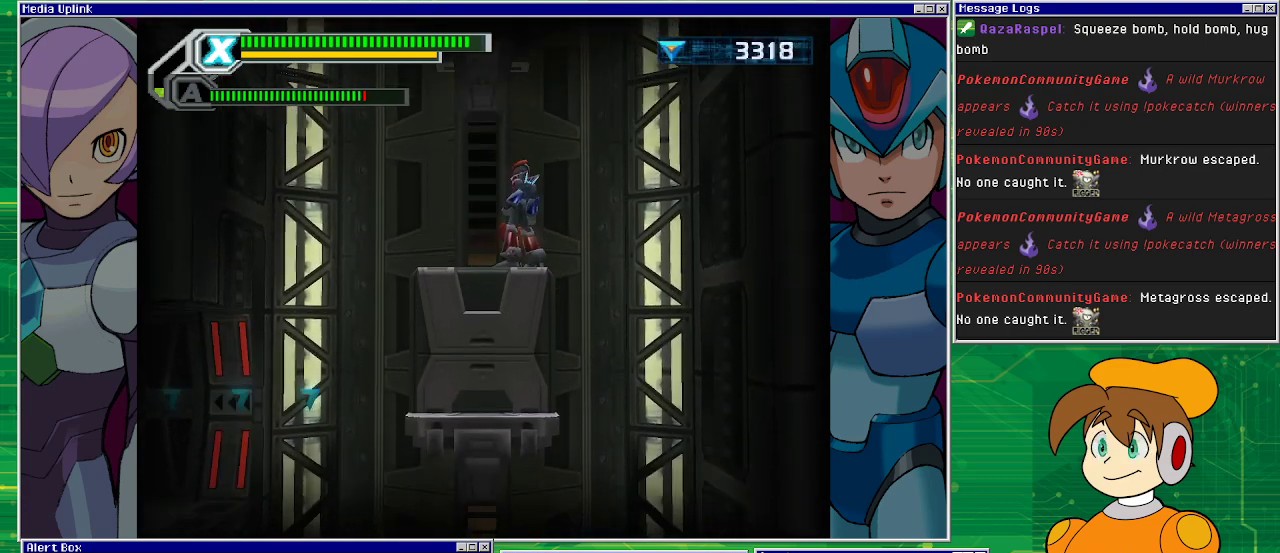
{"buttons": [], "left_stick": "center", "events": [[100, "DPAD_LEFT", "down"], [267, "DPAD_LEFT", "up"]]}
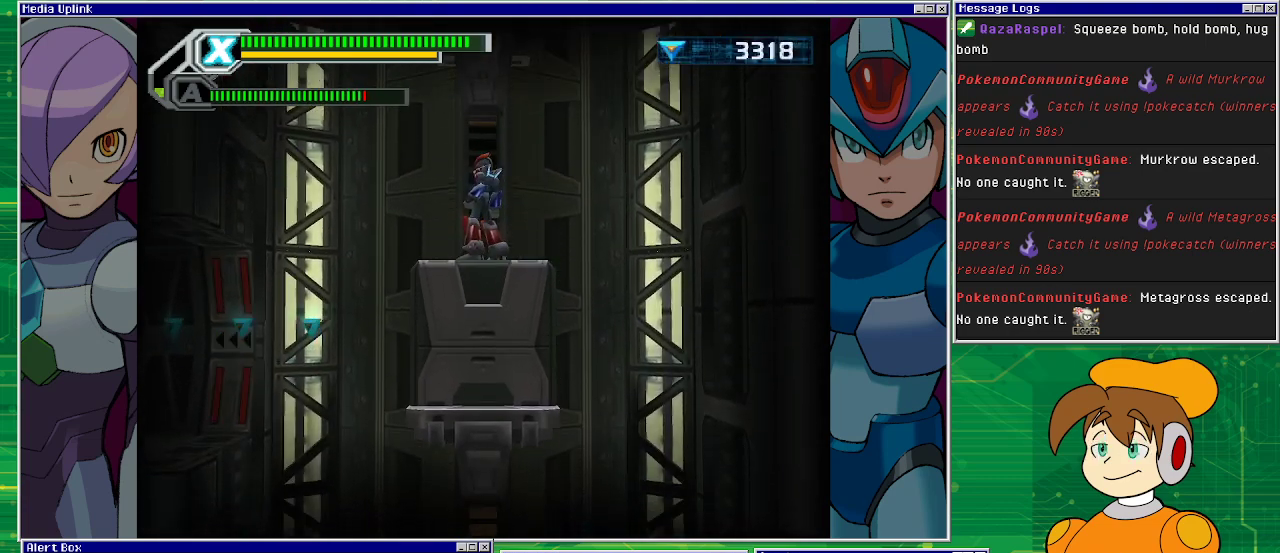
{"buttons": ["CROSS", "DPAD_LEFT"], "left_stick": "center", "events": [[300, "DPAD_LEFT", "down"], [433, "CROSS", "down"]]}
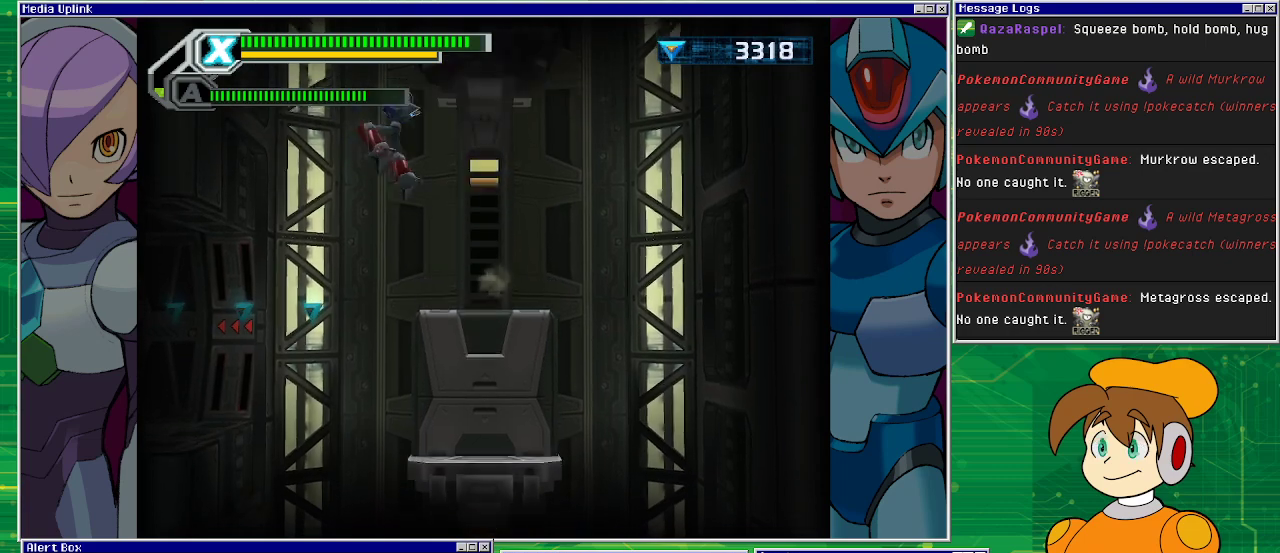
{"buttons": ["DPAD_LEFT"], "left_stick": "center", "events": [[67, "CROSS", "up"]]}
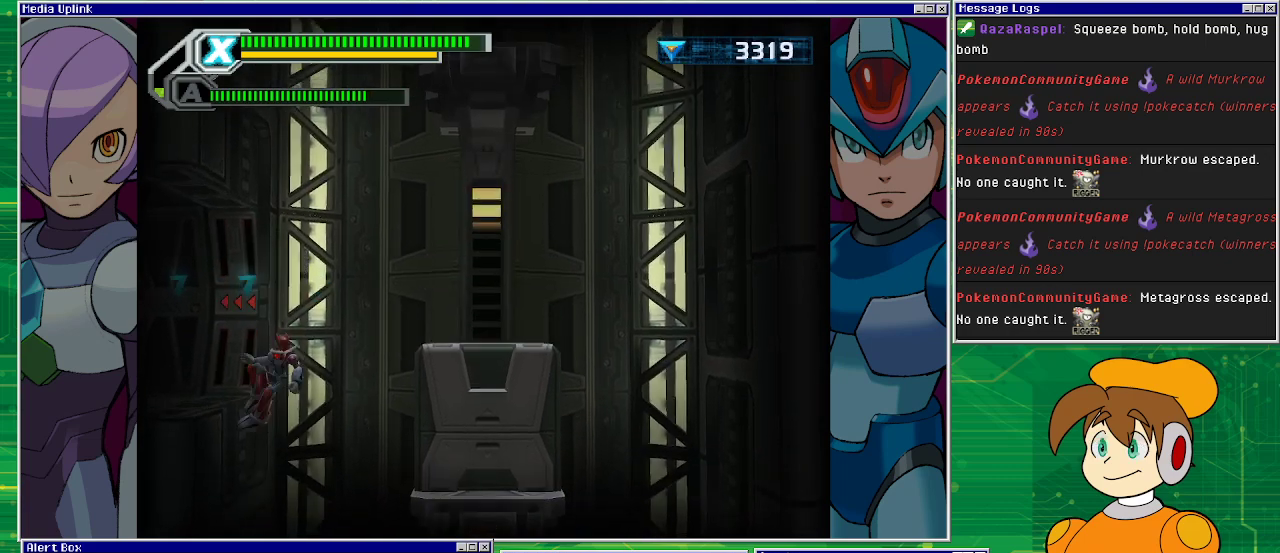
{"buttons": ["DPAD_LEFT"], "left_stick": "center", "events": [[200, "CROSS", "down"], [467, "CROSS", "up"]]}
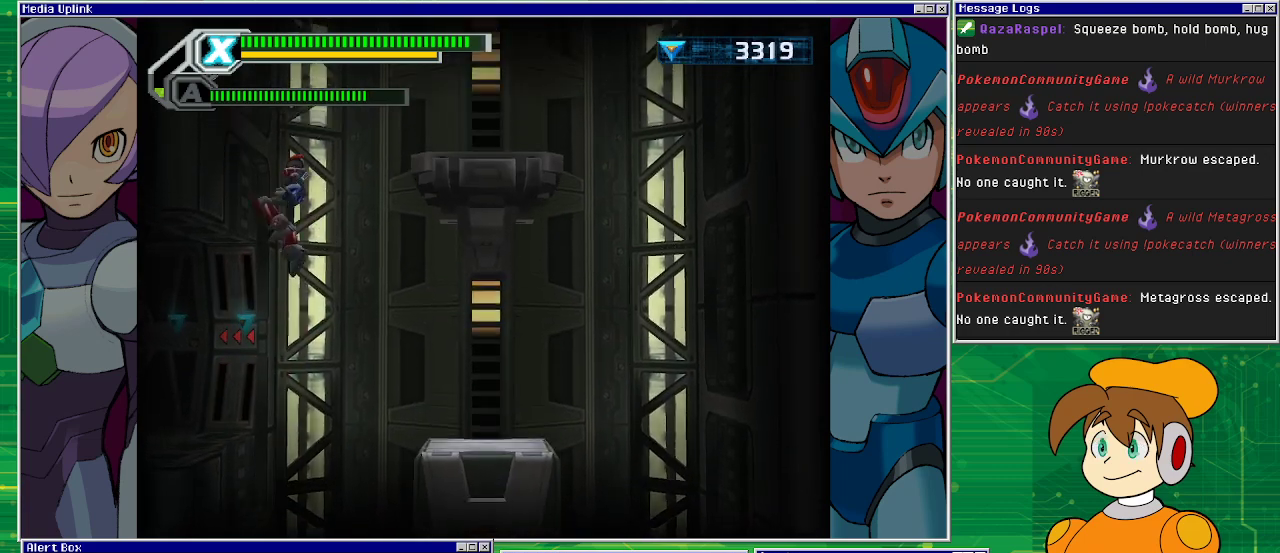
{"buttons": ["DPAD_LEFT"], "left_stick": "center", "events": []}
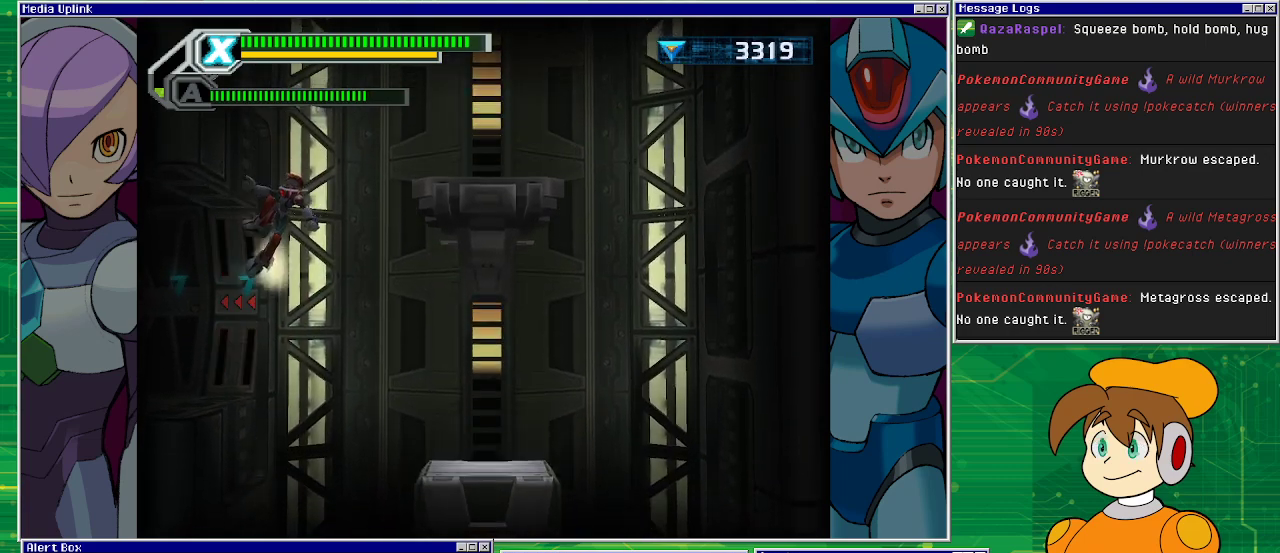
{"buttons": ["DPAD_LEFT"], "left_stick": "center", "events": []}
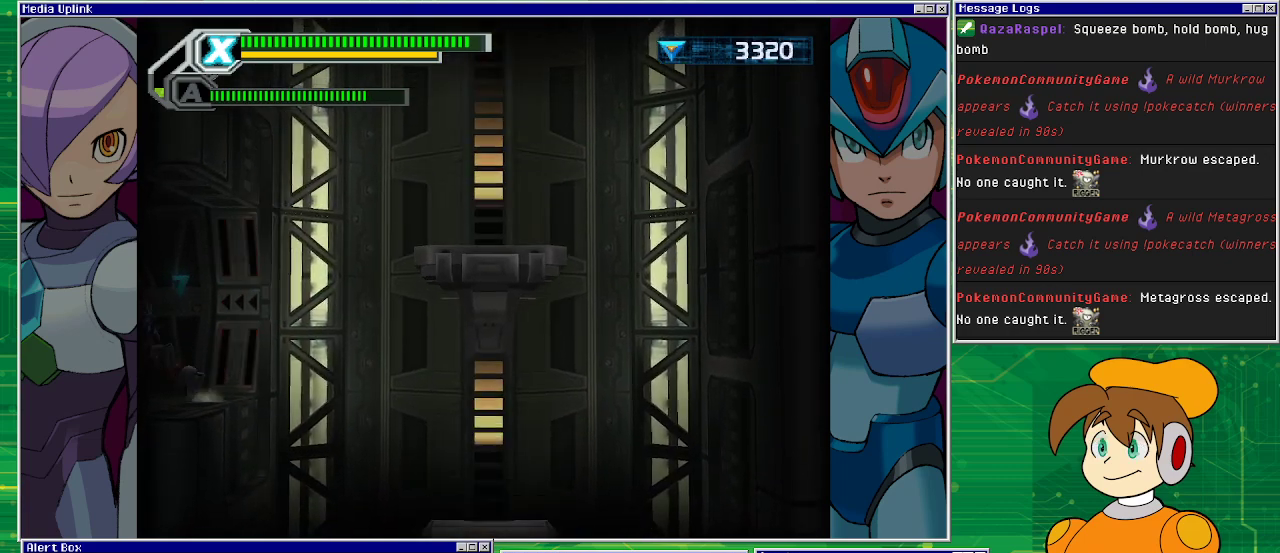
{"buttons": ["DPAD_RIGHT"], "left_stick": "center", "events": [[200, "DPAD_LEFT", "up"], [467, "DPAD_RIGHT", "down"]]}
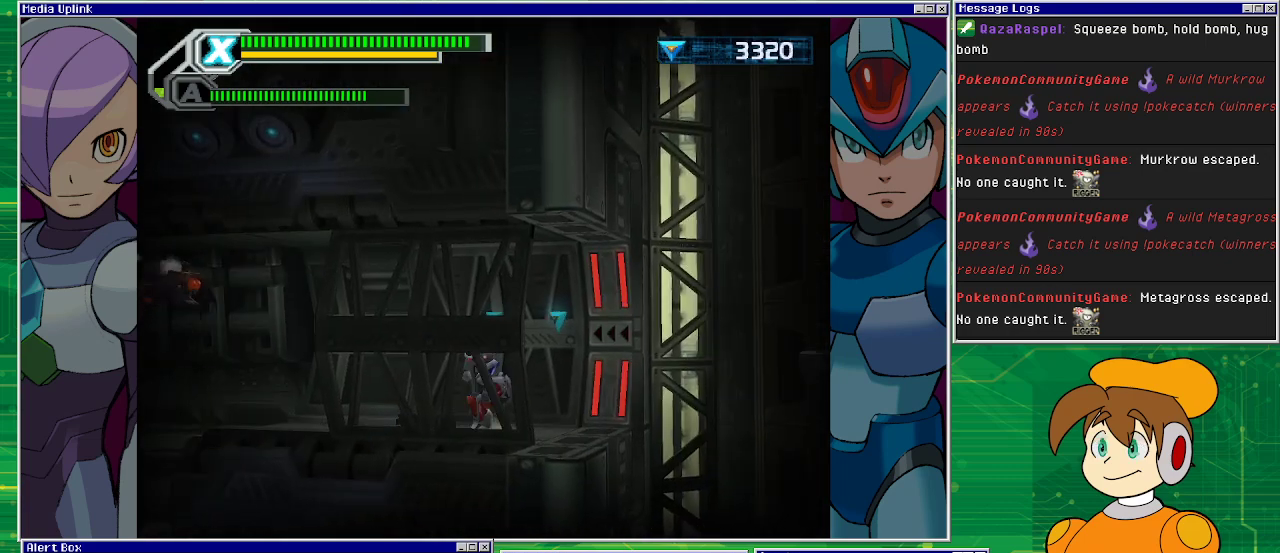
{"buttons": ["DPAD_RIGHT"], "left_stick": "center", "events": [[133, "CROSS", "down"], [200, "DPAD_RIGHT", "up"], [267, "CROSS", "up"], [400, "DPAD_RIGHT", "down"]]}